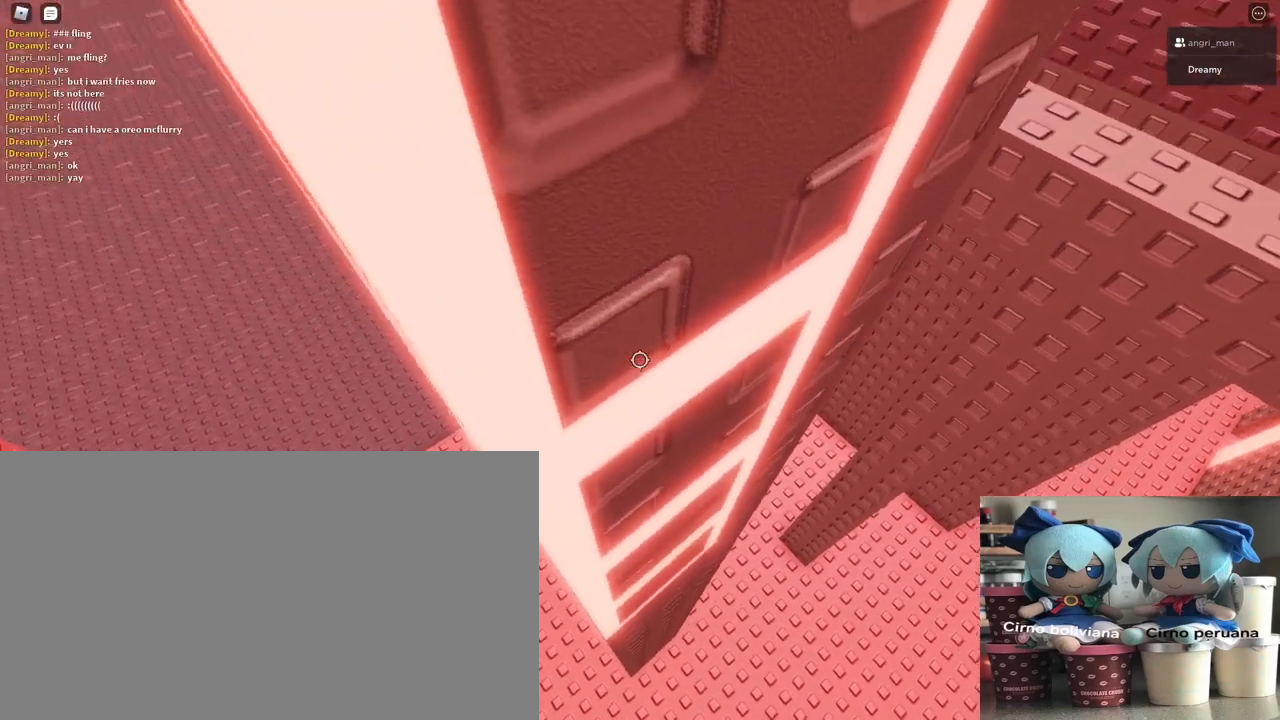
Gameplay with keyboard and mouse; each line is a JSON object with the keys and mouse buttons held at the frame after it. "events" lists presses ("down") and releases ("up") of "a", "ctrl", "d", "e", "q", "s", "shift", "space", "w", "mouse_left", "mouse_wheel", "mouse_right", "mouse_mb4" and "mouse_mb5" between this image and that frame as [ms after this image, input, new state], when the widget could be followed in between. "mouse_left", "mouse_wheel", "mouse_right", "mouse_mb4", "mouse_mb5" = the "left", "wheel", "right", "mb4", "mb5" buttons of the "mouse" list. No other keys are recorded. Fast repeated clicks can show as one long hold. "wheel" means that the mouse wheel is clicked or scrolled. Mouse movement is not recorded.
{"keys": ["a", "w"], "mouse": ["right"], "events": [[67, "space", "up"], [383, "space", "down"], [450, "space", "up"]]}
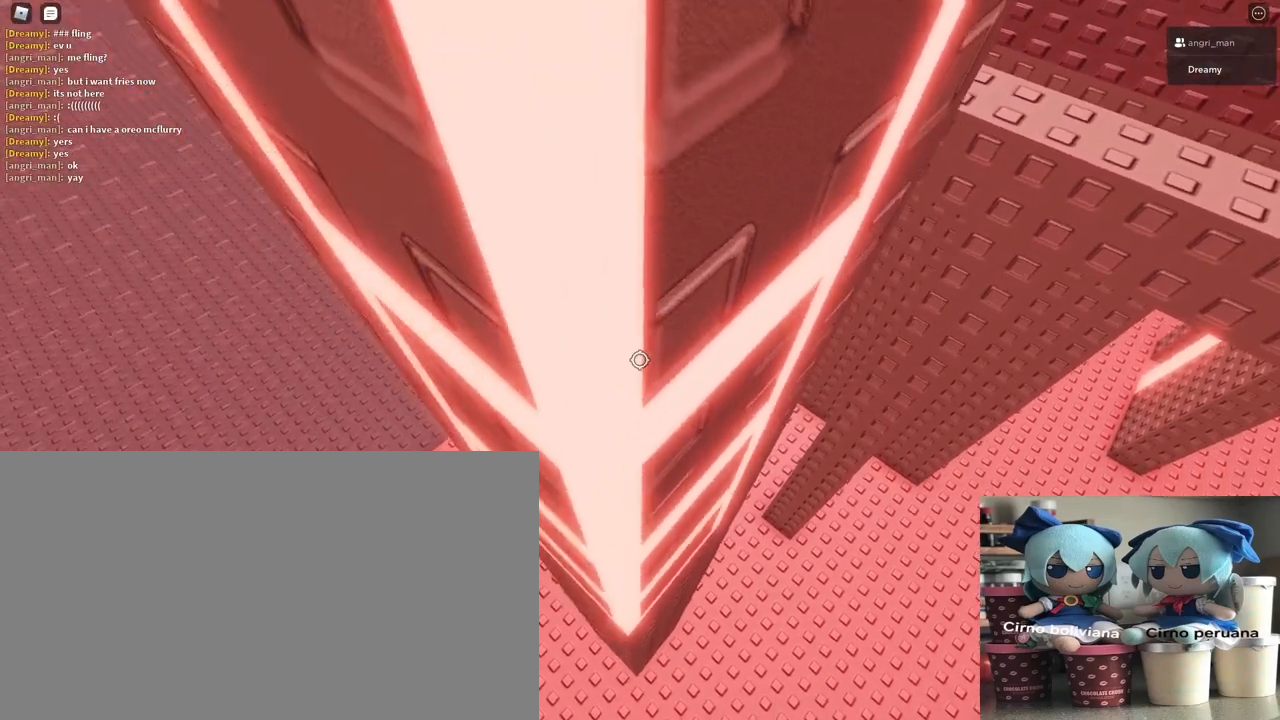
{"keys": [], "mouse": ["right"], "events": [[117, "space", "down"], [183, "space", "up"], [283, "a", "up"], [317, "w", "up"]]}
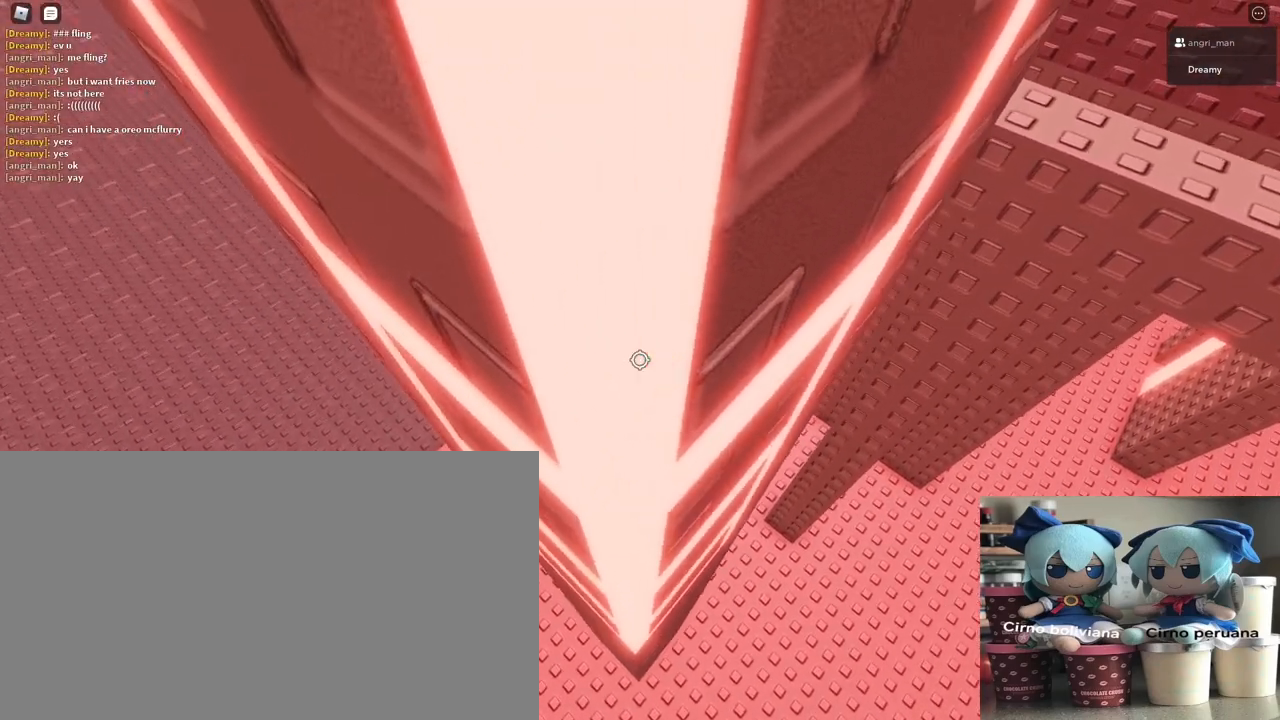
{"keys": [], "mouse": [], "events": [[17, "s", "down"], [33, "mouse_right", "up"], [267, "s", "up"], [433, "shift", "down"], [500, "shift", "up"]]}
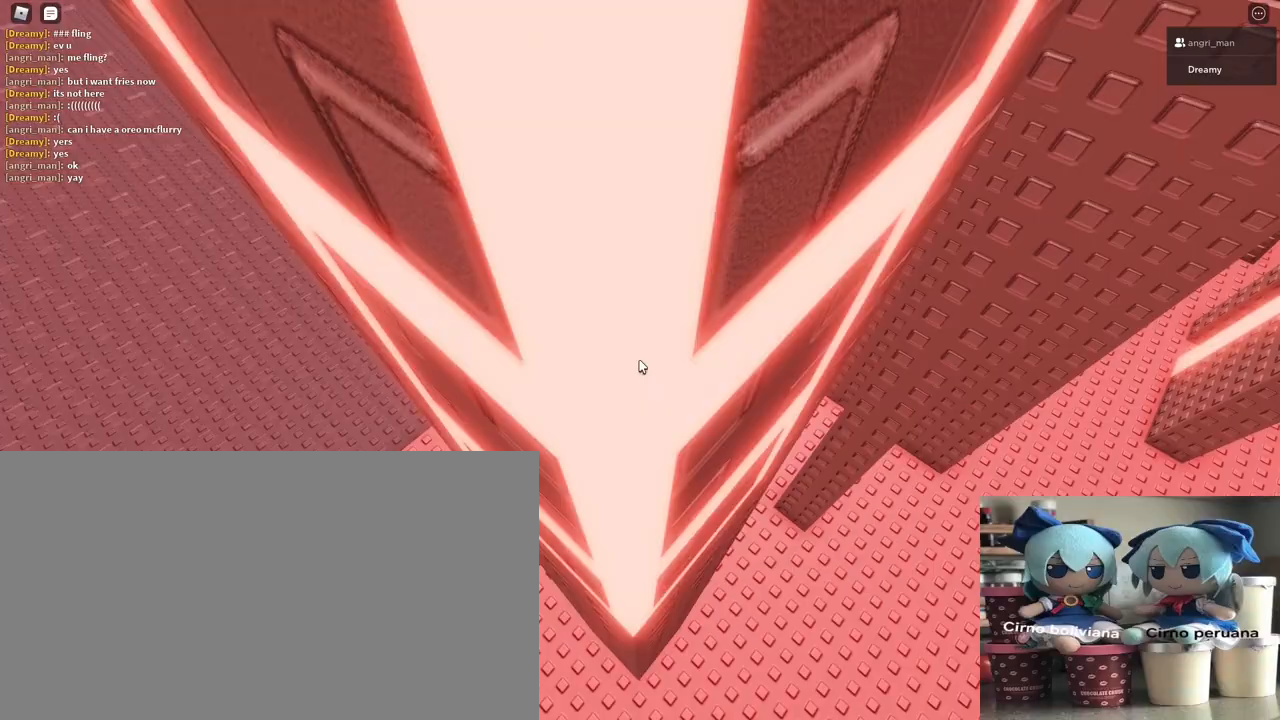
{"keys": [], "mouse": ["right"], "events": [[133, "mouse_right", "down"]]}
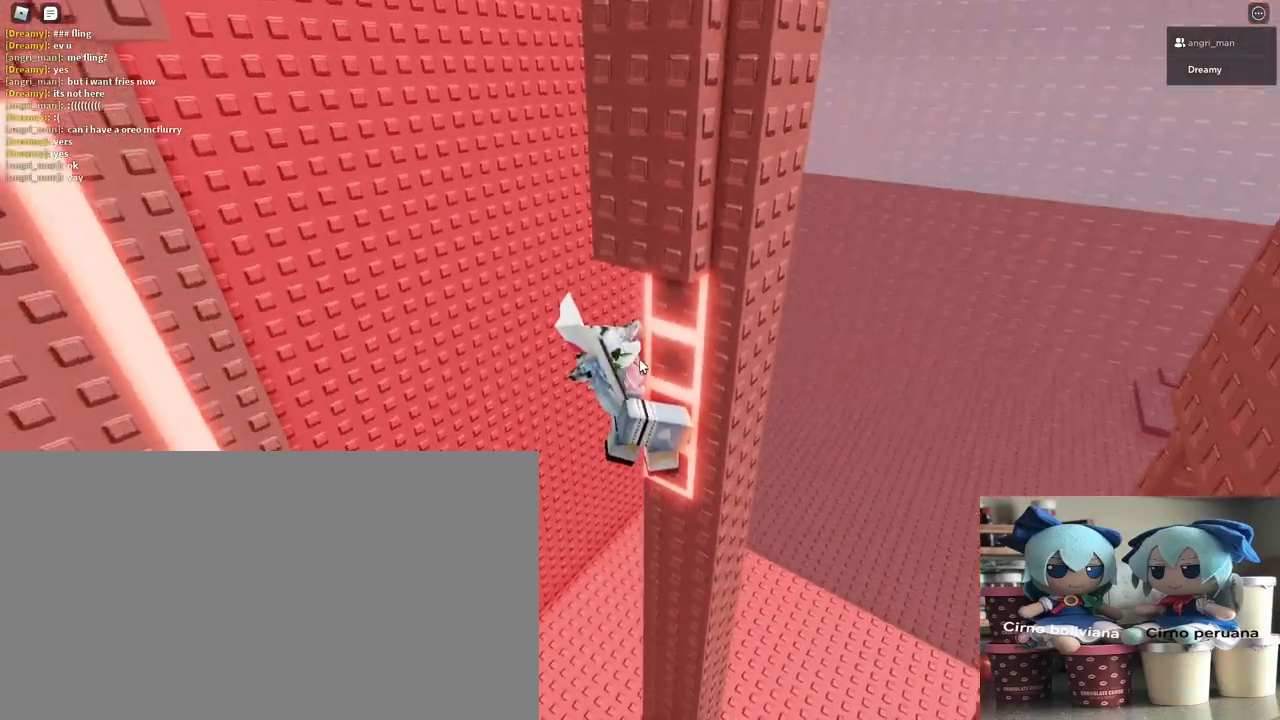
{"keys": [], "mouse": ["right"], "events": [[17, "d", "down"], [150, "d", "up"]]}
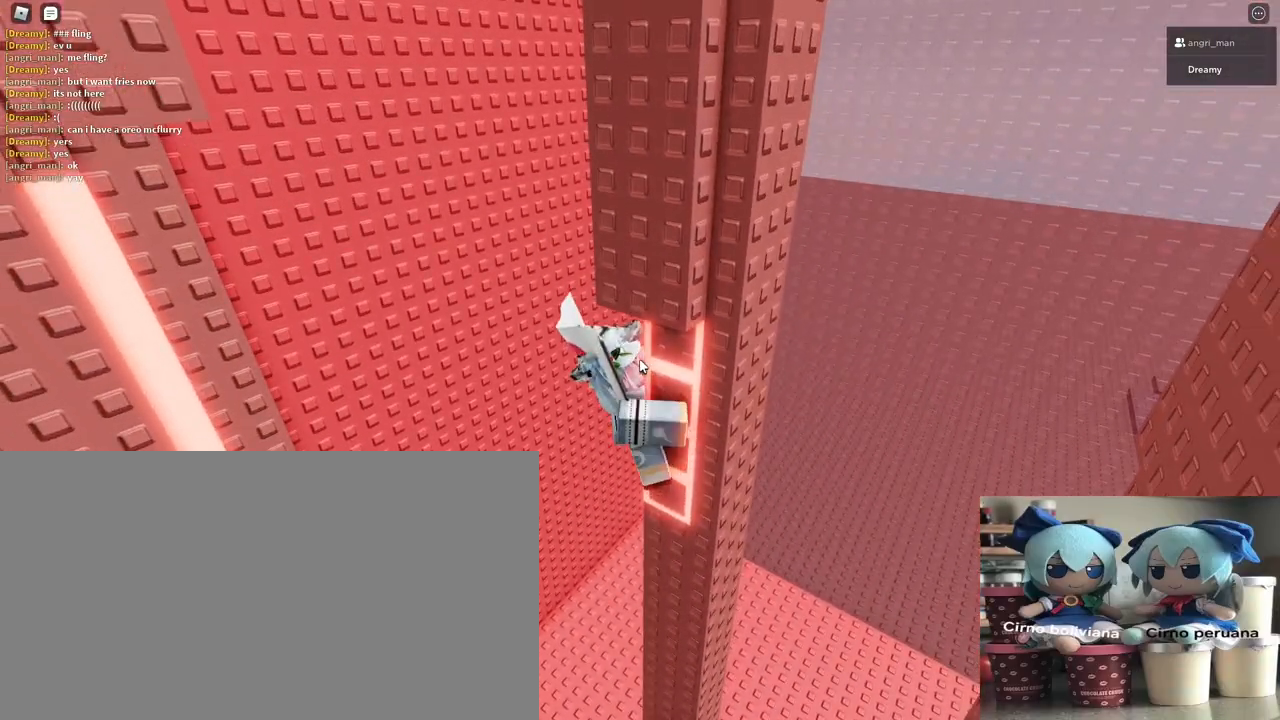
{"keys": ["a"], "mouse": ["right"], "events": [[133, "a", "down"], [233, "space", "down"], [317, "space", "up"], [383, "shift", "down"], [450, "shift", "up"]]}
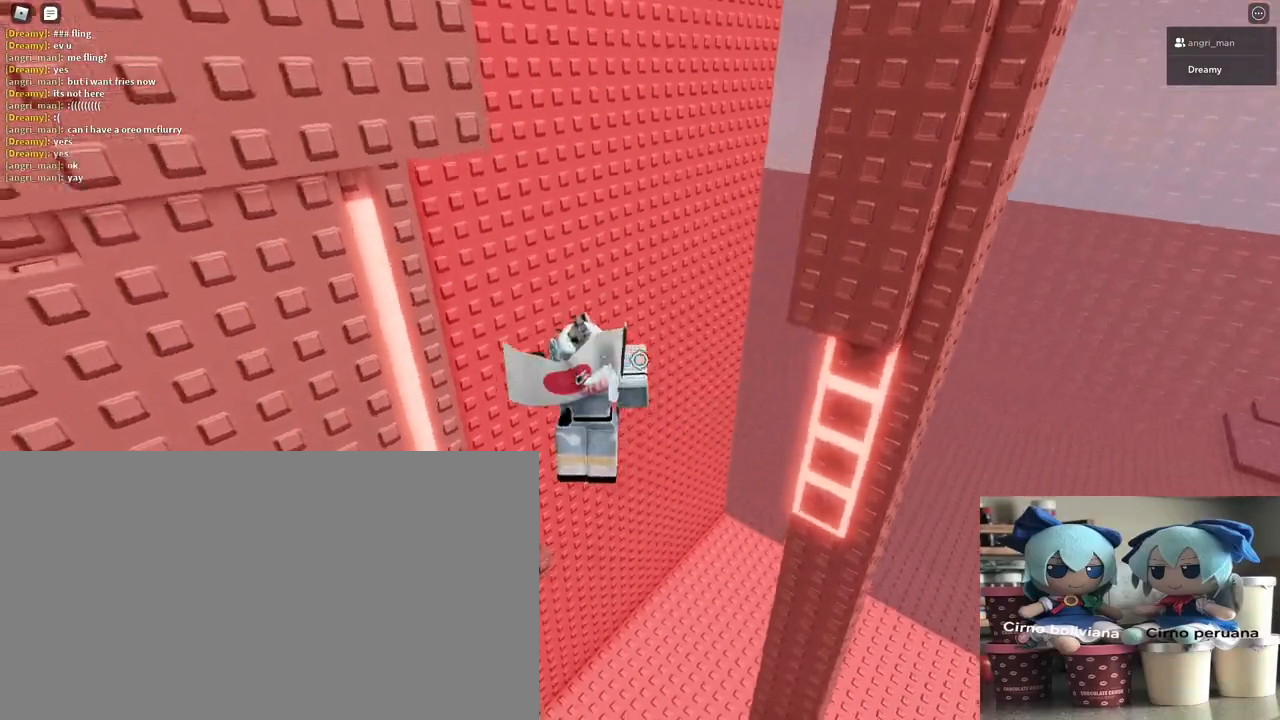
{"keys": ["w"], "mouse": ["right"], "events": [[200, "a", "up"], [500, "w", "down"]]}
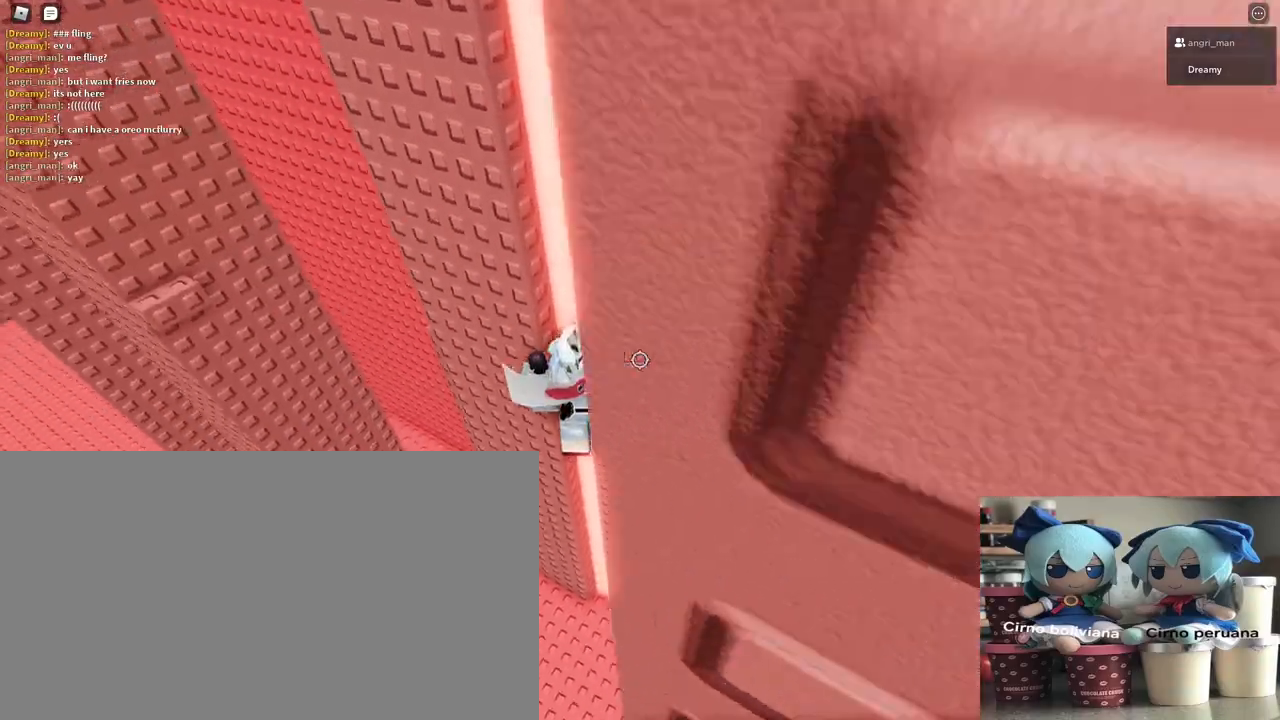
{"keys": [], "mouse": ["right"], "events": [[67, "w", "up"], [350, "a", "down"], [350, "w", "down"], [400, "w", "up"], [417, "a", "up"]]}
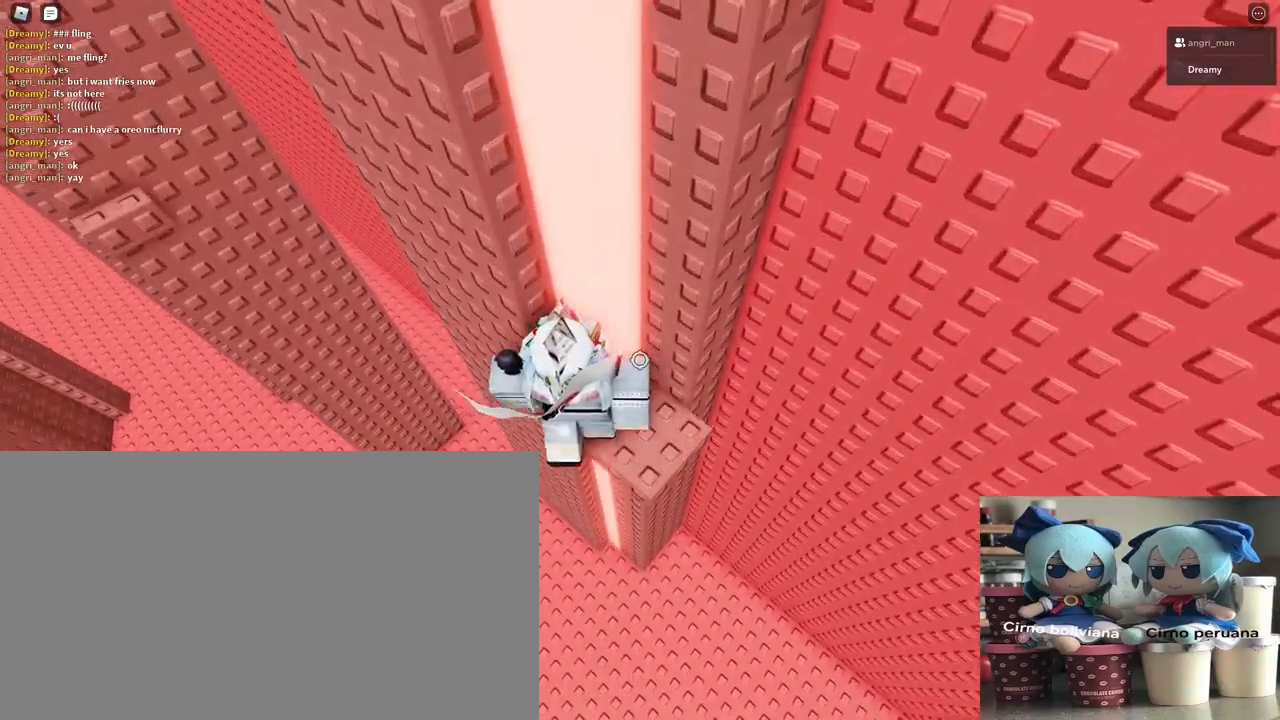
{"keys": ["a"], "mouse": ["right"], "events": [[233, "a", "down"], [350, "space", "down"], [483, "space", "up"]]}
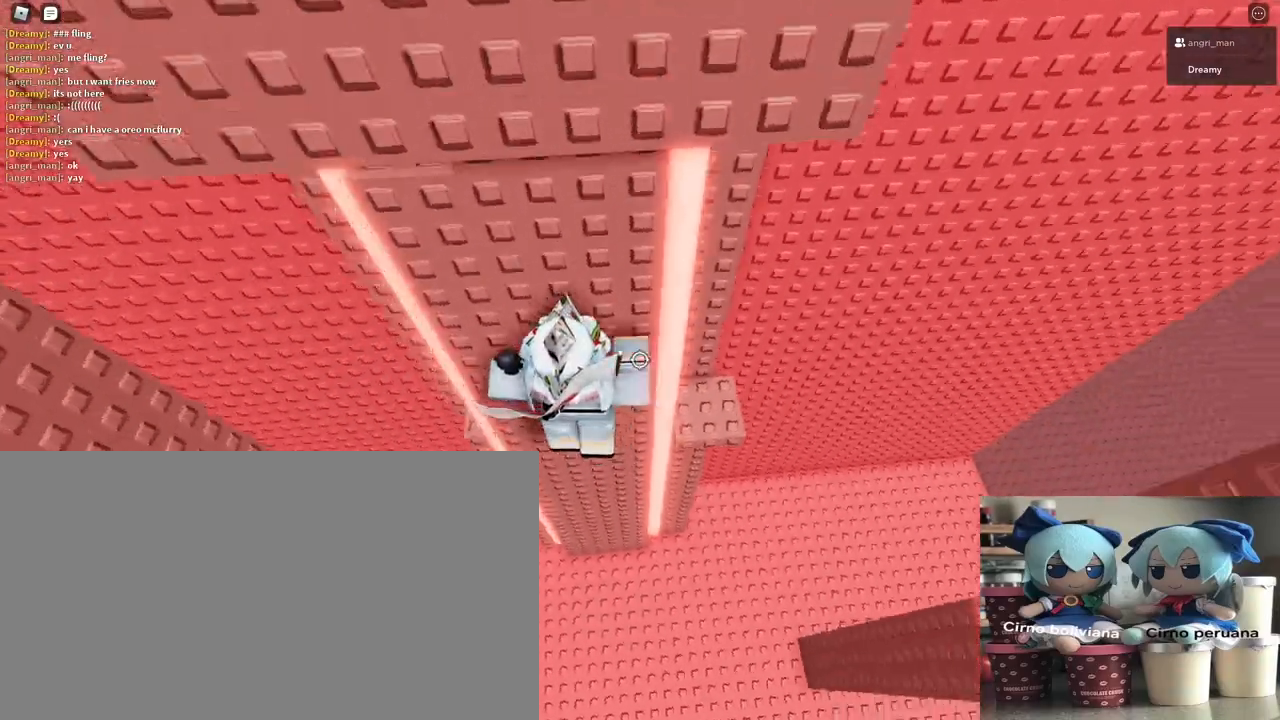
{"keys": ["w"], "mouse": ["right"], "events": [[283, "w", "down"], [500, "a", "up"]]}
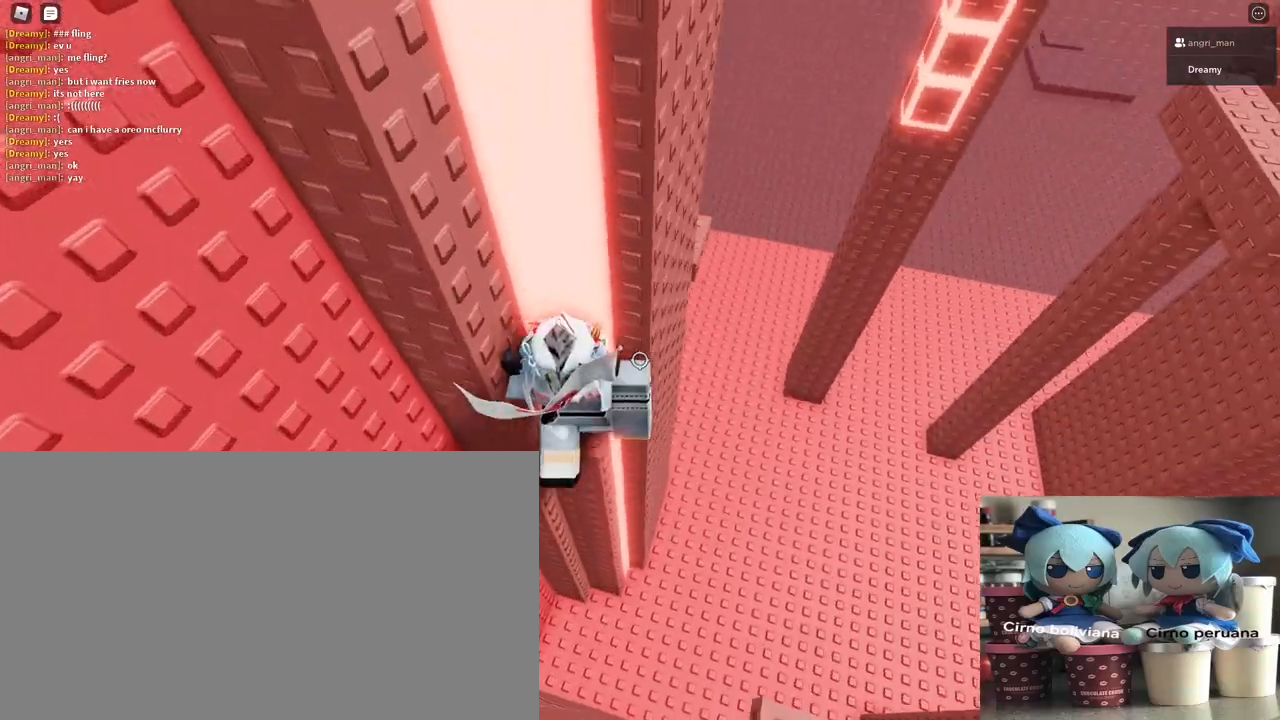
{"keys": [], "mouse": ["right"], "events": [[67, "w", "up"], [150, "mouse_right", "up"], [167, "shift", "down"], [217, "shift", "up"], [233, "mouse_right", "down"], [400, "shift", "down"], [433, "shift", "up"]]}
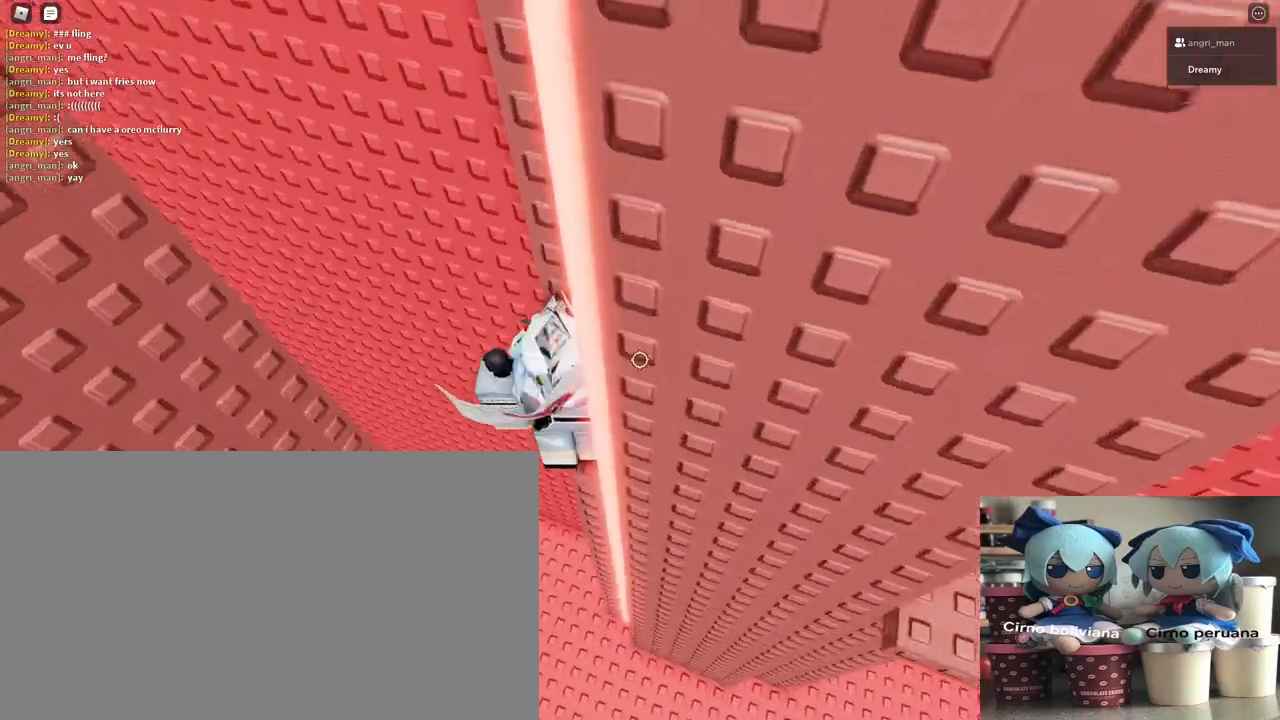
{"keys": ["a", "space"], "mouse": ["right"]}
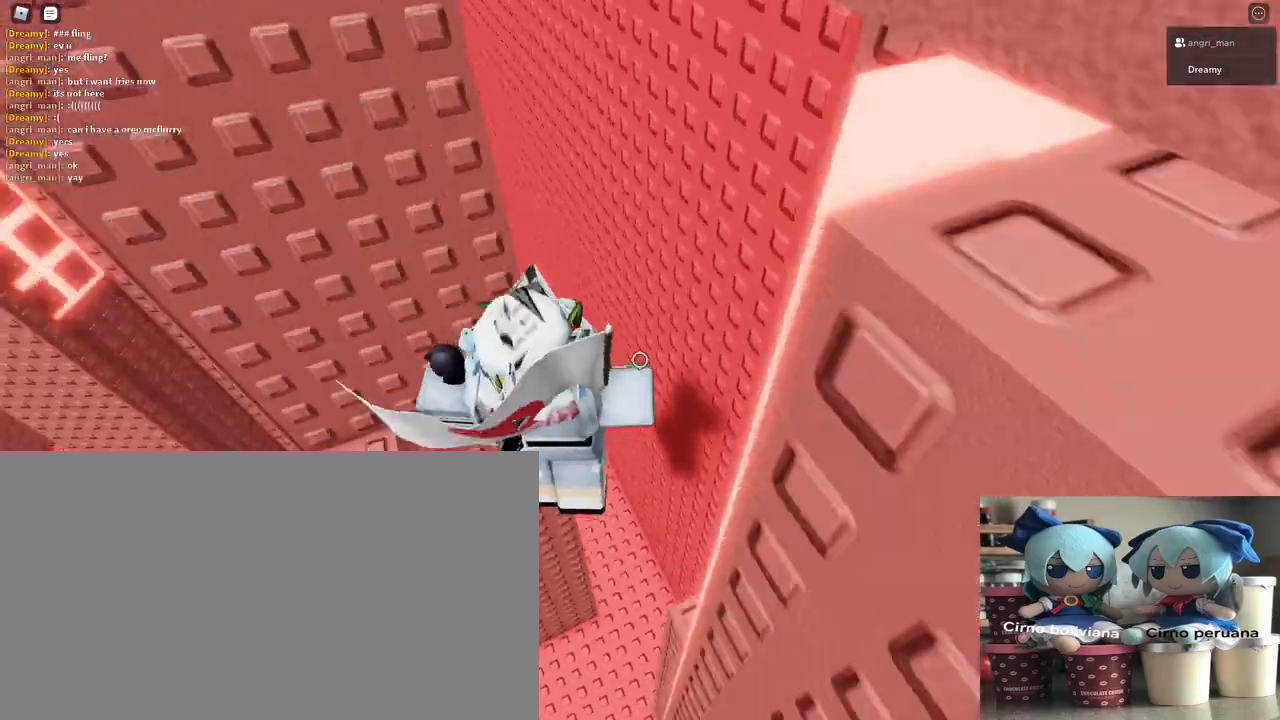
{"keys": [], "mouse": ["right"], "events": [[17, "space", "up"], [183, "w", "down"], [400, "a", "up"], [433, "w", "up"]]}
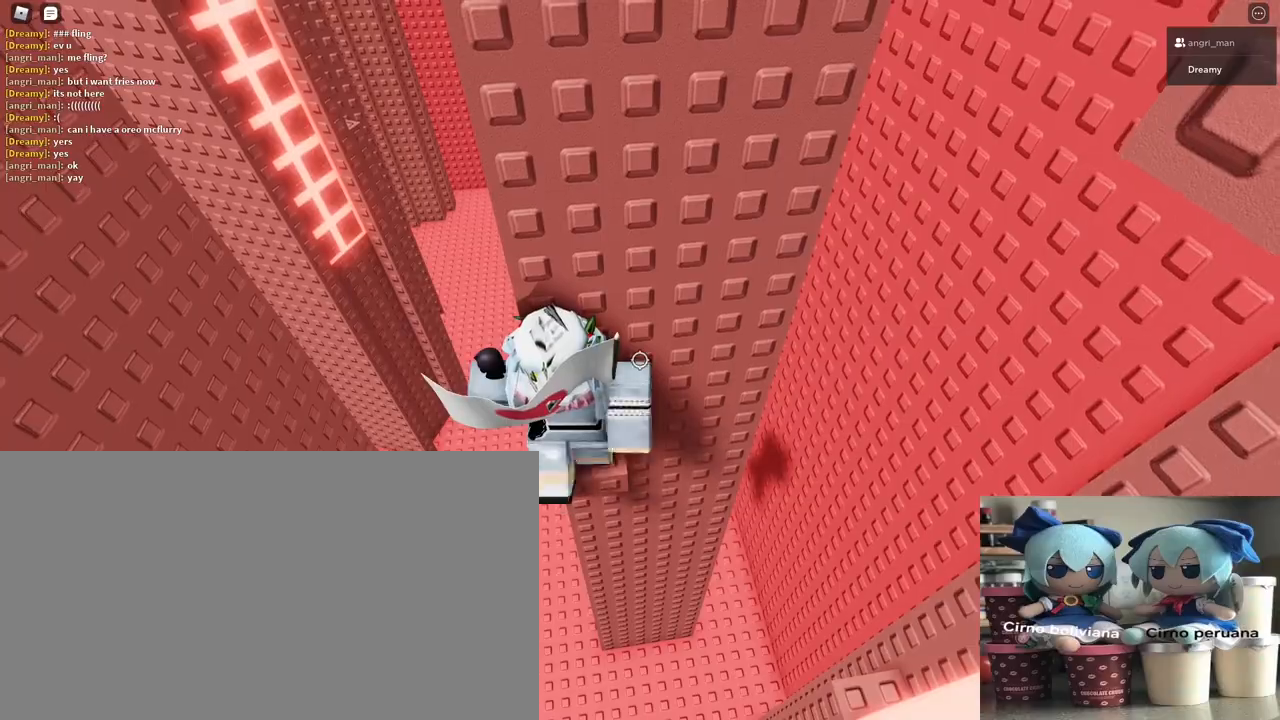
{"keys": ["a", "w"], "mouse": ["right"], "events": [[117, "a", "down"], [117, "w", "down"], [183, "a", "up"], [183, "w", "up"], [467, "a", "down"], [467, "w", "down"]]}
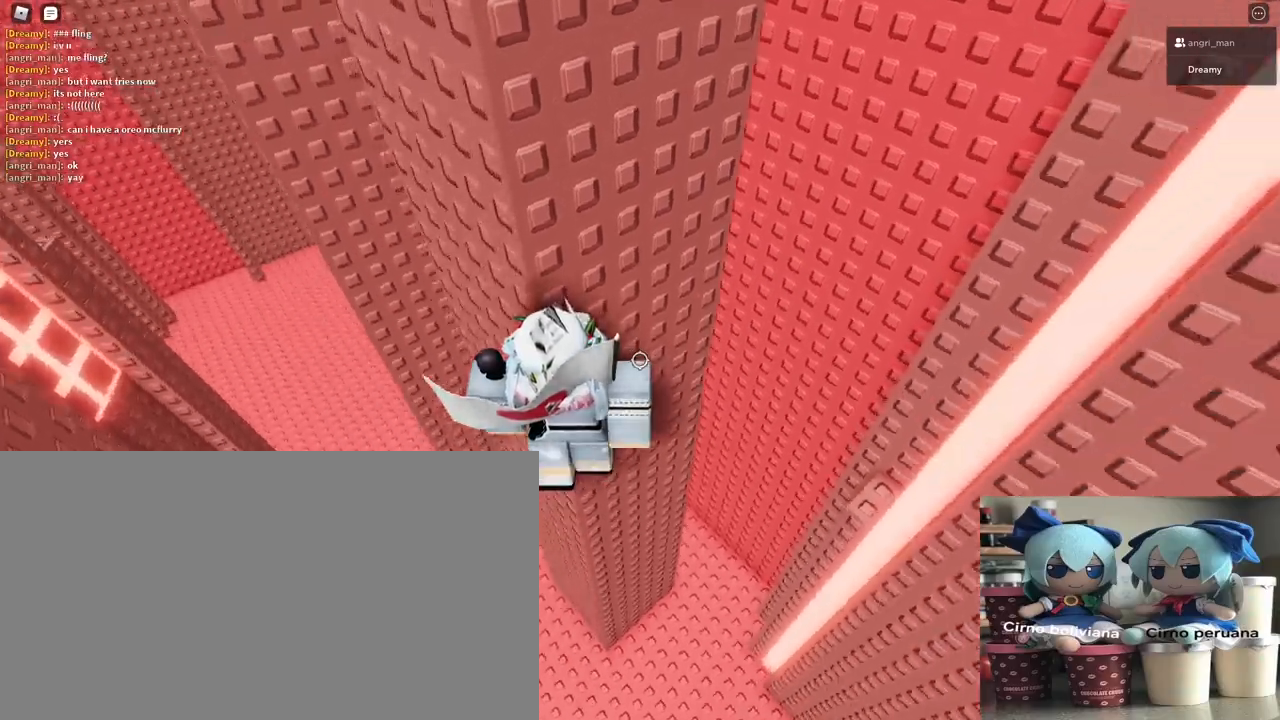
{"keys": ["a", "space"], "mouse": ["right"], "events": [[17, "a", "up"], [17, "w", "up"], [267, "a", "down"], [383, "space", "down"]]}
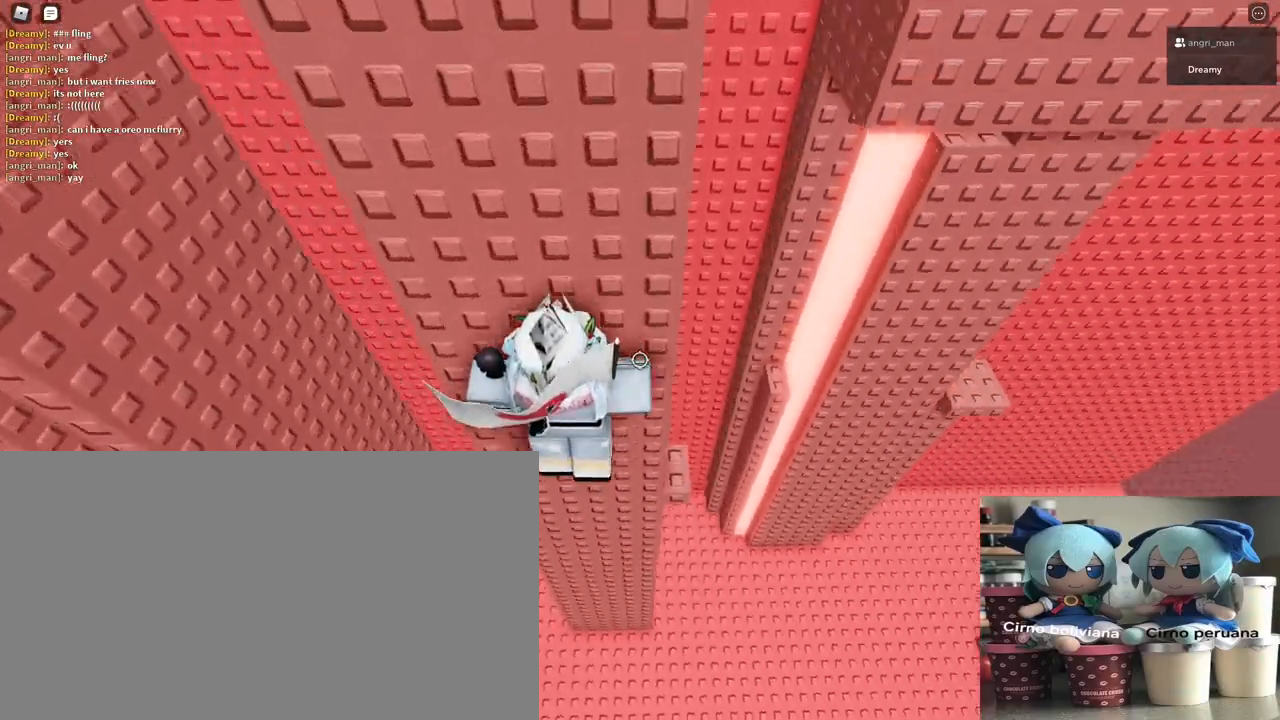
{"keys": ["w"], "mouse": ["right"], "events": [[17, "space", "up"], [233, "w", "down"], [417, "a", "up"]]}
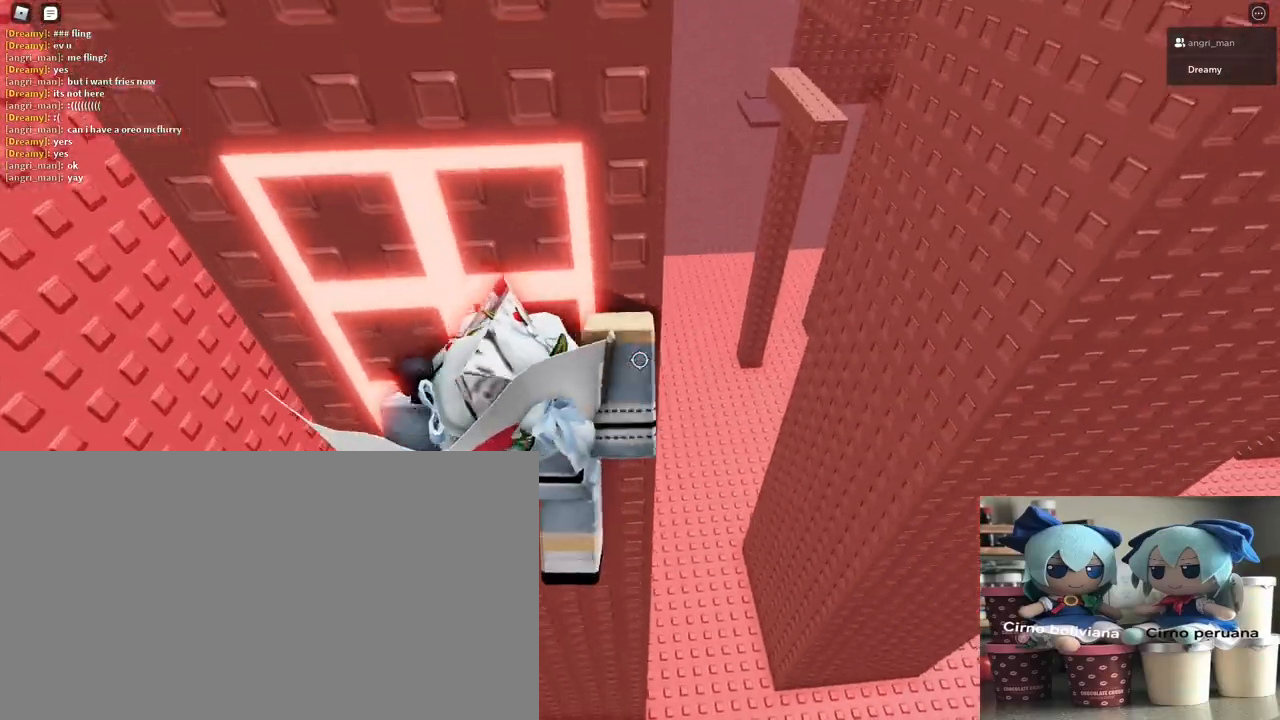
{"keys": ["w"], "mouse": ["right"], "events": []}
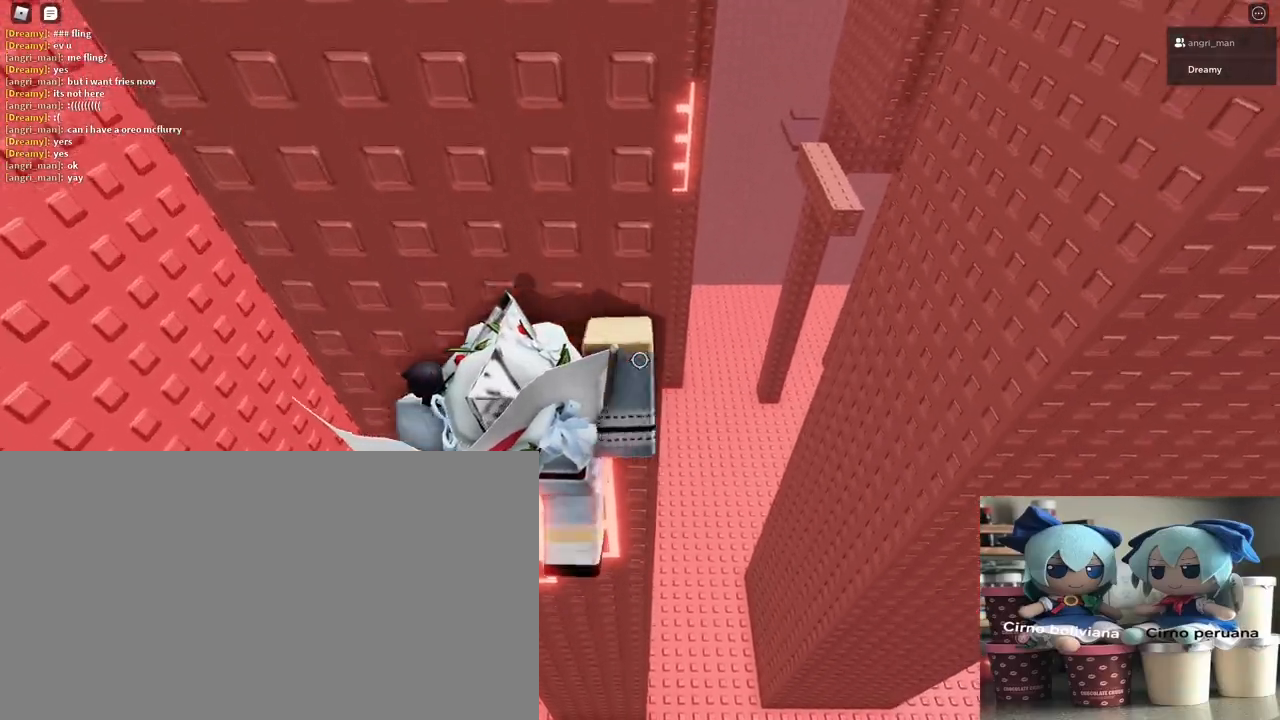
{"keys": ["d", "w"], "mouse": ["right"], "events": [[233, "d", "down"], [300, "d", "up"], [467, "d", "down"]]}
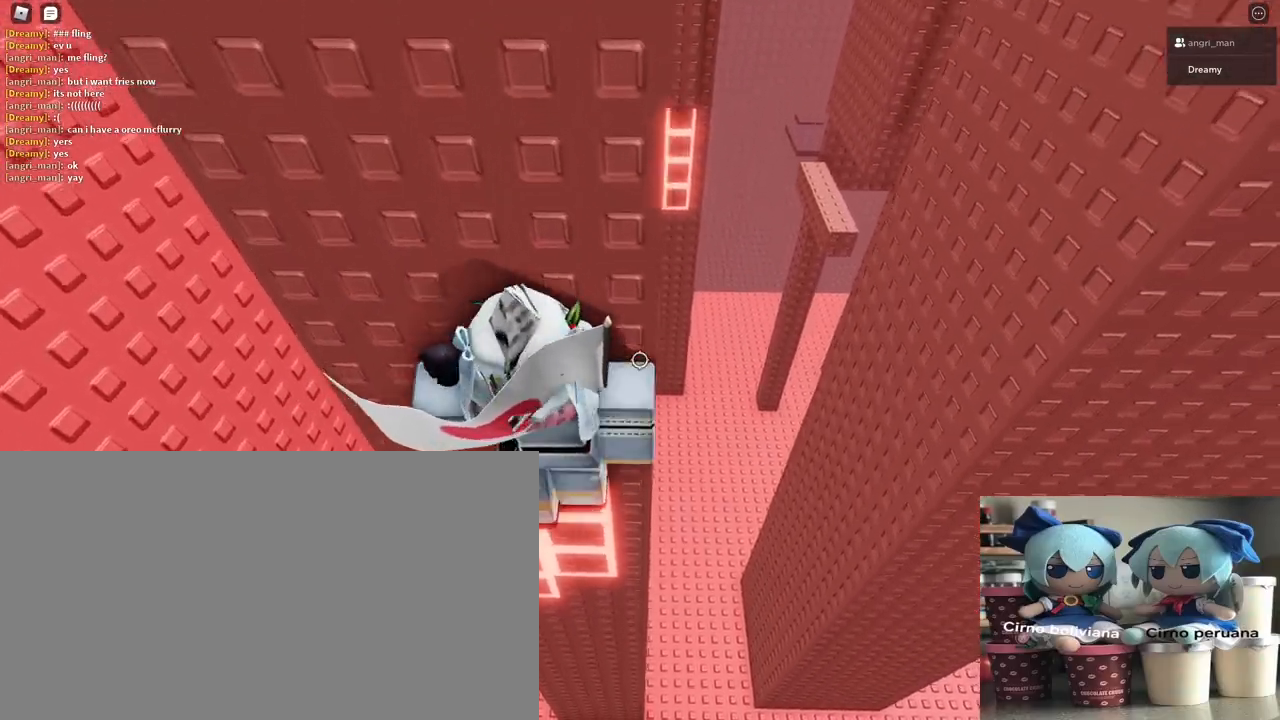
{"keys": [], "mouse": [], "events": [[50, "d", "up"], [233, "mouse_right", "up"], [450, "w", "up"]]}
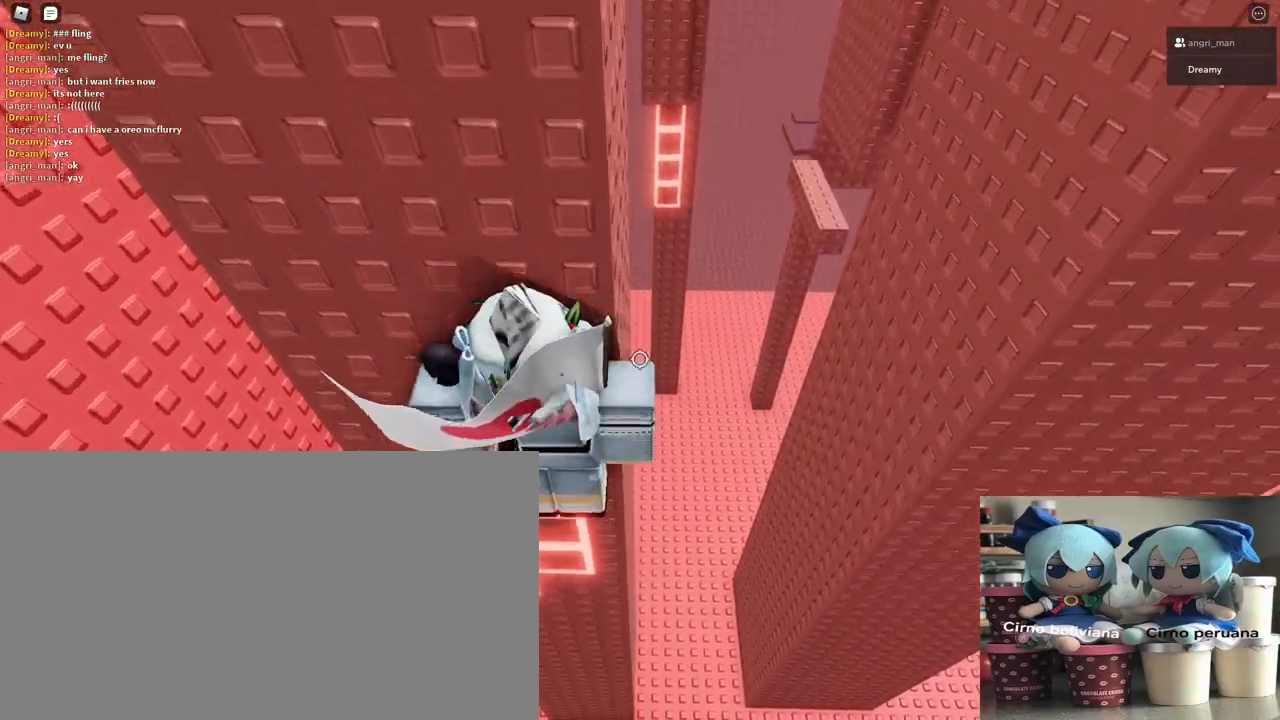
{"keys": [], "mouse": ["right"], "events": [[17, "shift", "down"], [83, "shift", "up"], [117, "mouse_right", "down"]]}
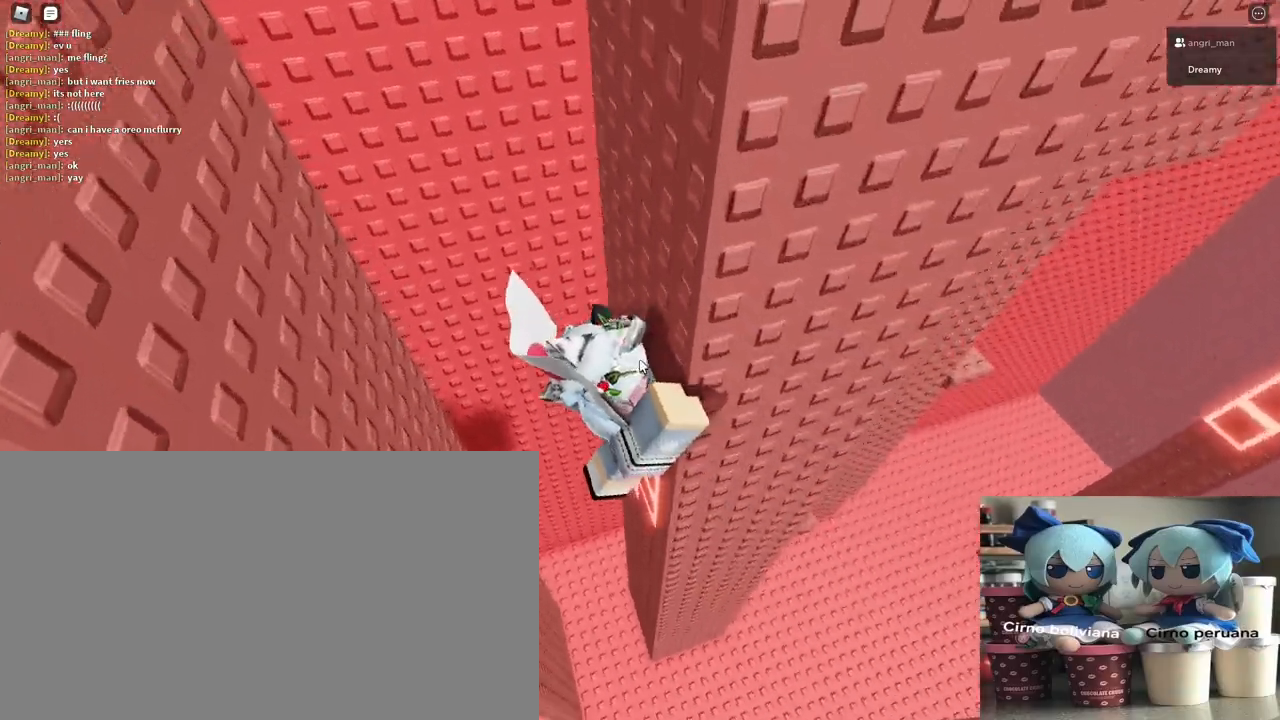
{"keys": ["a", "shift", "space"], "mouse": ["right"], "events": [[400, "shift", "down"], [417, "a", "down"], [467, "space", "down"]]}
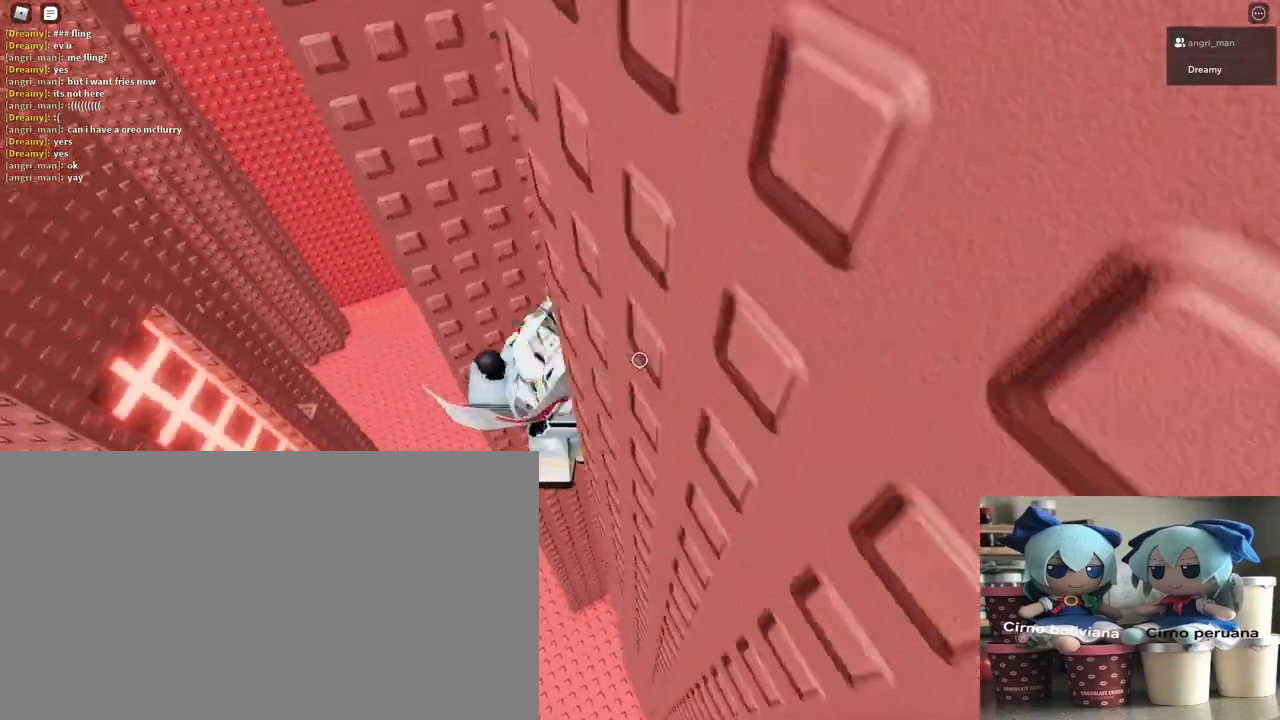
{"keys": ["a", "w"], "mouse": ["right"], "events": [[83, "space", "up"], [367, "w", "down"], [500, "shift", "up"]]}
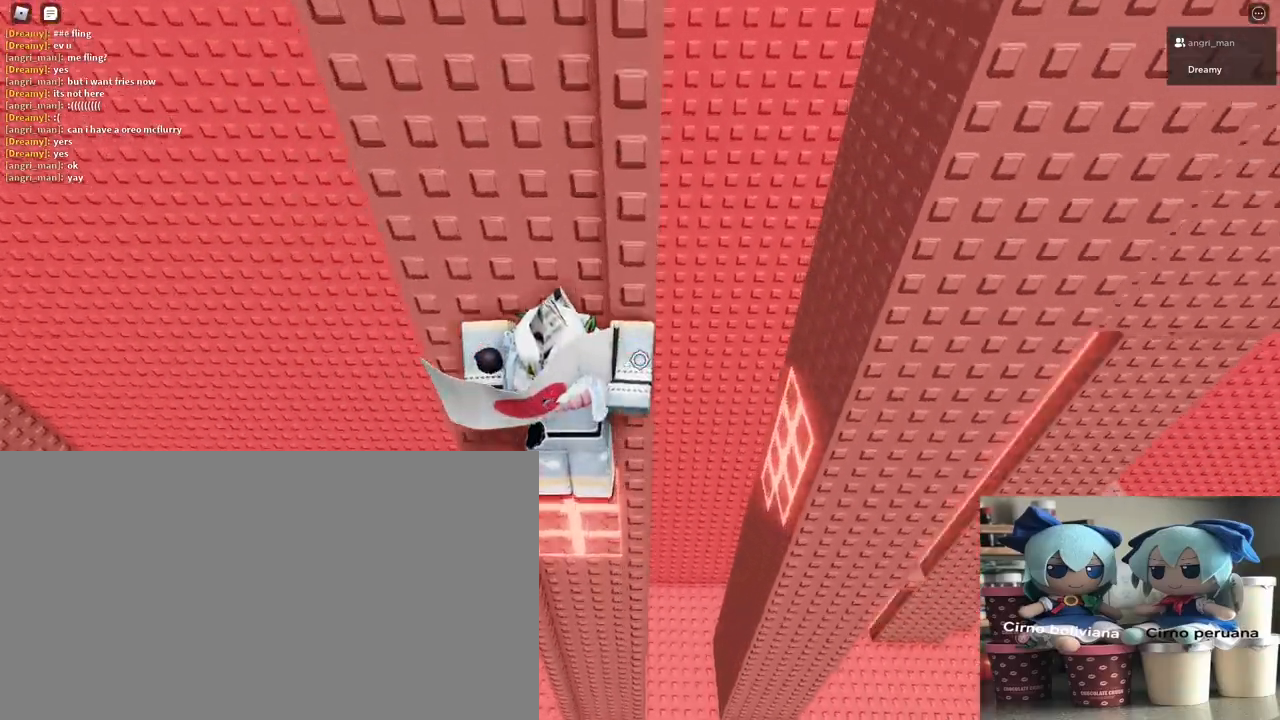
{"keys": [], "mouse": ["right"], "events": [[33, "a", "up"], [400, "w", "up"]]}
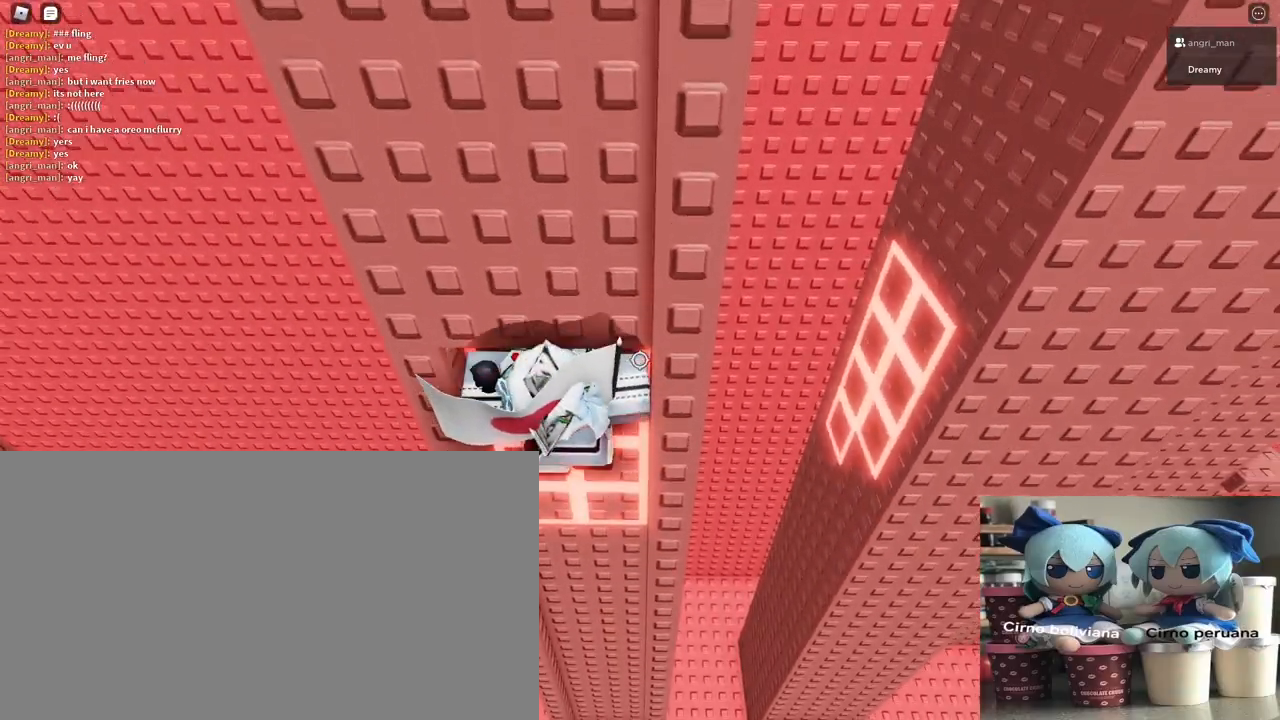
{"keys": [], "mouse": ["right"], "events": [[50, "mouse_wheel", "down"], [150, "mouse_wheel", "up"]]}
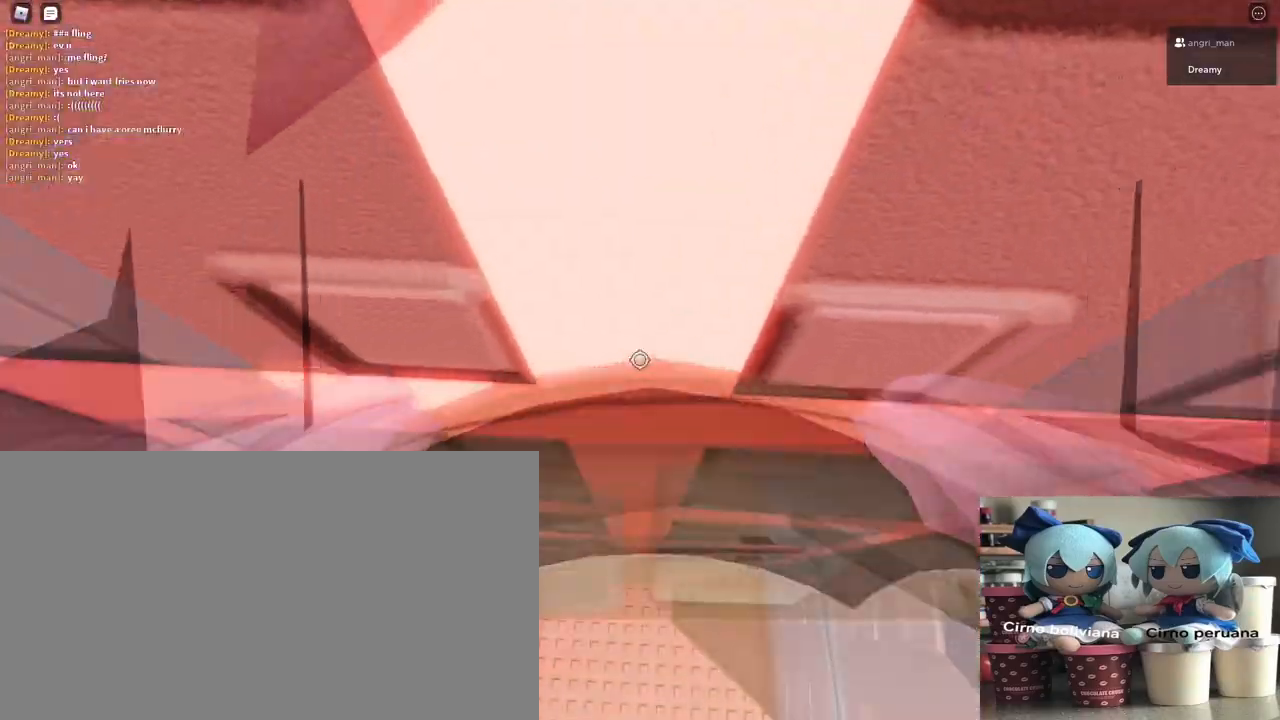
{"keys": ["a", "space", "w"], "mouse": ["right"], "events": [[83, "w", "down"], [117, "a", "down"], [217, "space", "down"]]}
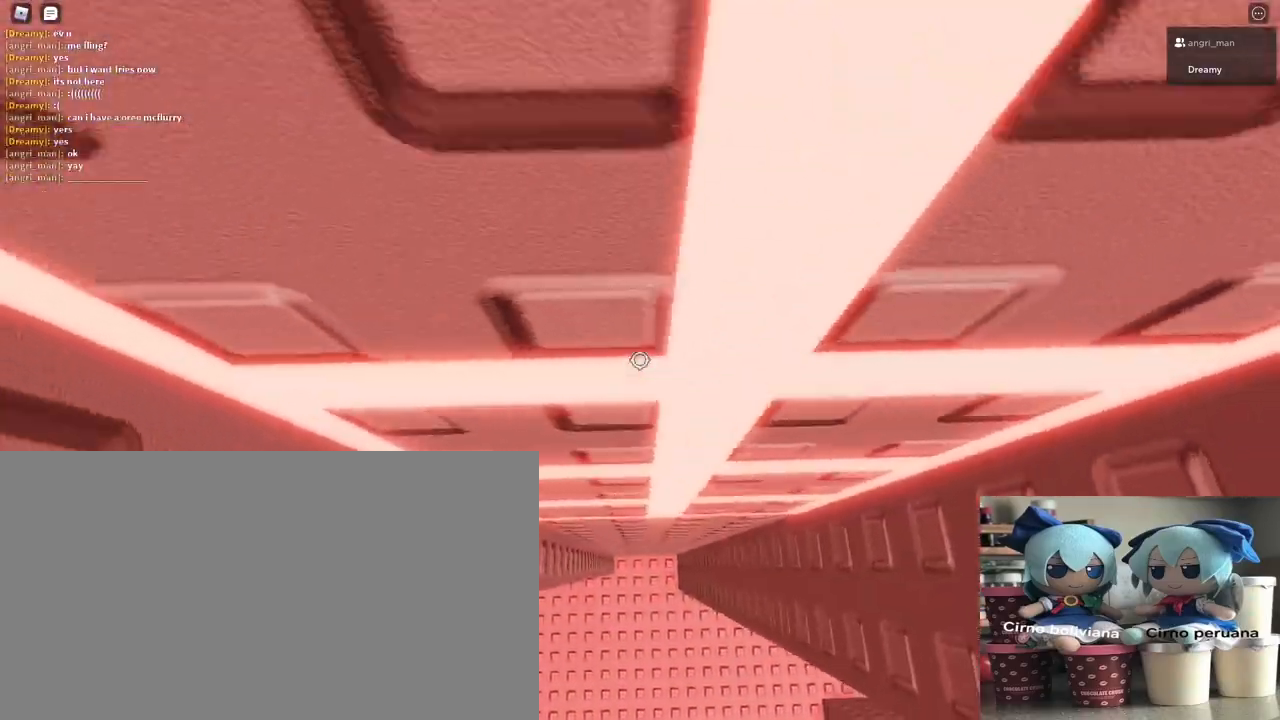
{"keys": ["s"], "mouse": [], "events": [[150, "a", "up"], [150, "space", "up"], [217, "w", "up"], [400, "mouse_right", "up"], [400, "s", "down"], [417, "mouse_right", "down"], [450, "mouse_right", "up"]]}
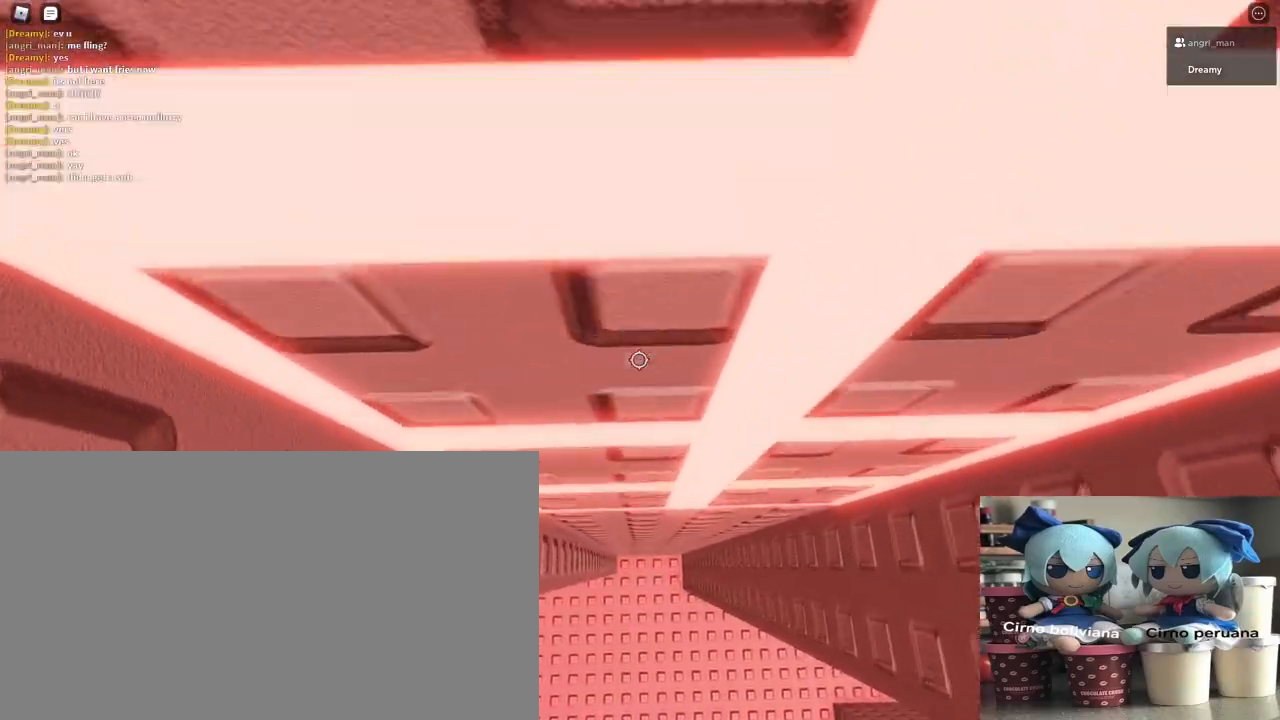
{"keys": [], "mouse": [], "events": [[217, "s", "up"]]}
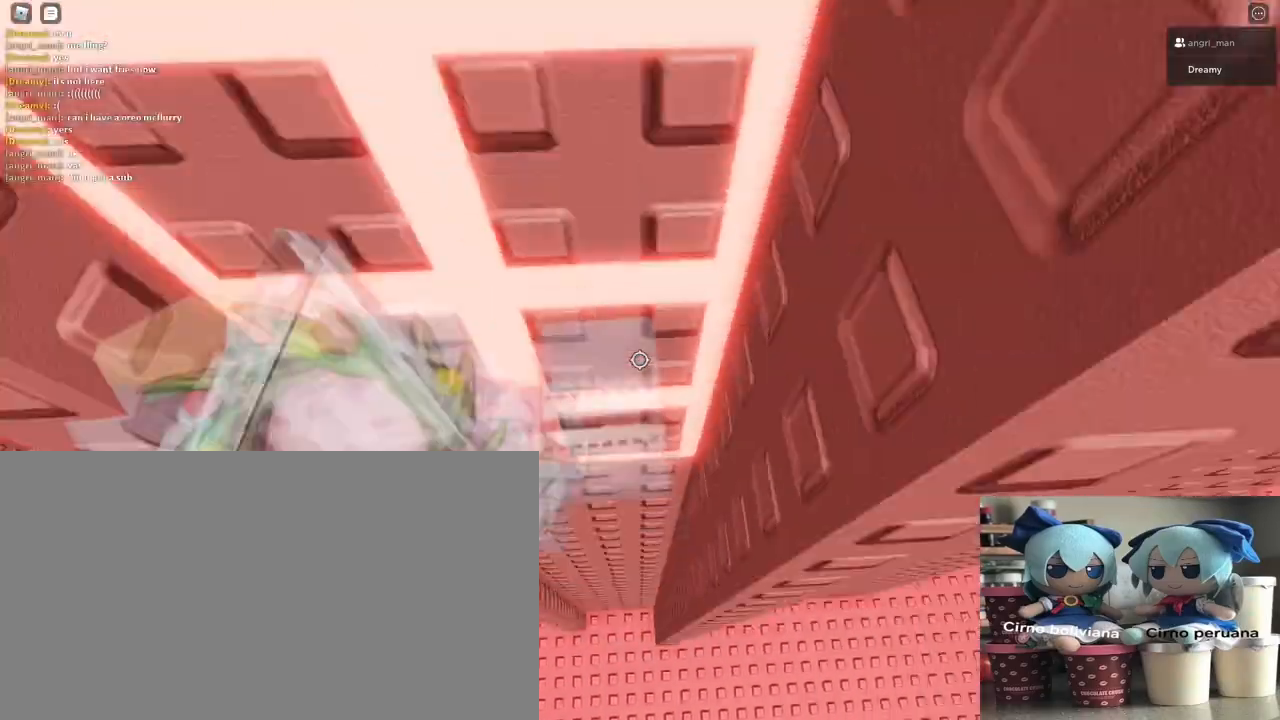
{"keys": ["w"], "mouse": [], "events": [[417, "w", "down"]]}